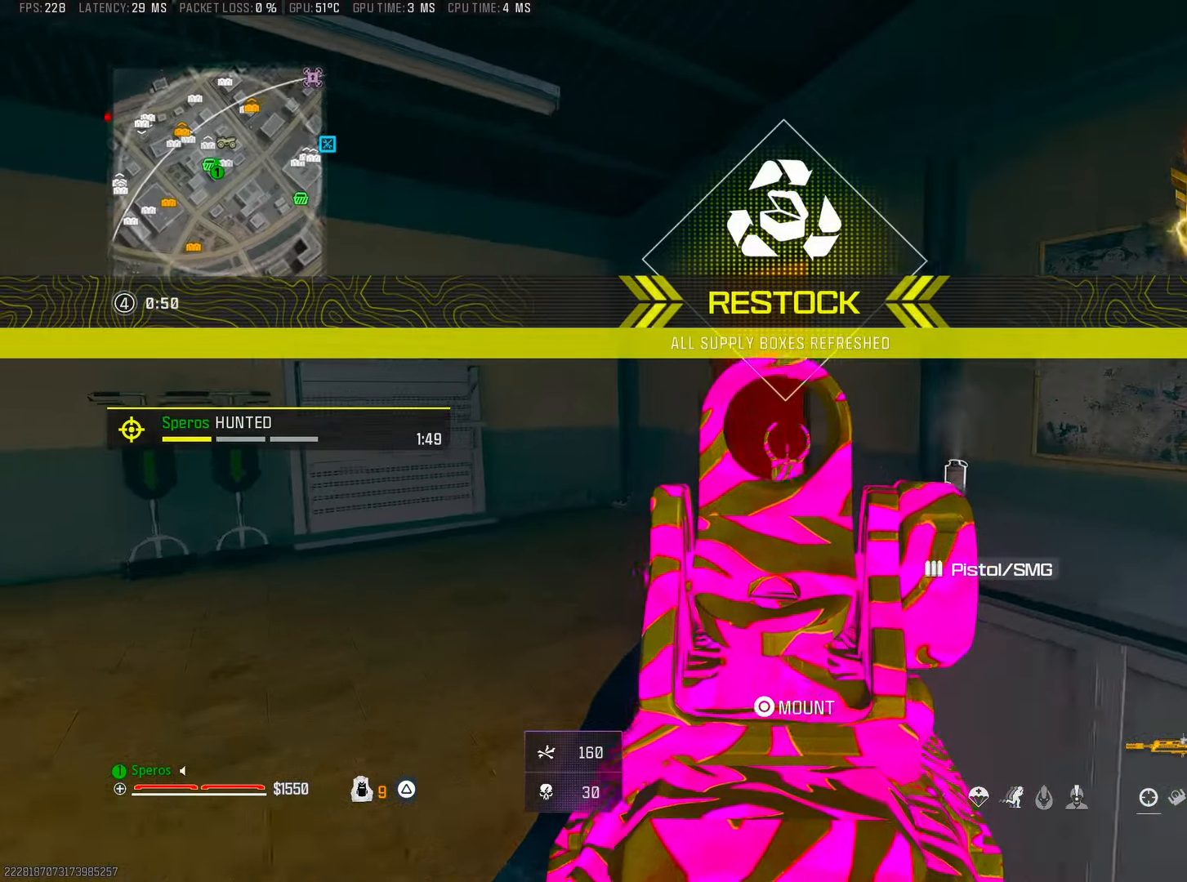
Gameplay with a controller (PlayStation layout); each line is a JSON object with the inputs held at the frame after it. "events" lists button and stick changes between this image and that frame as [ms after this image, input, new state], when the widget could be followed in between. Not read: HOME.
{"buttons": ["L2"], "left_stick": "up-left", "right_stick": "right", "events": []}
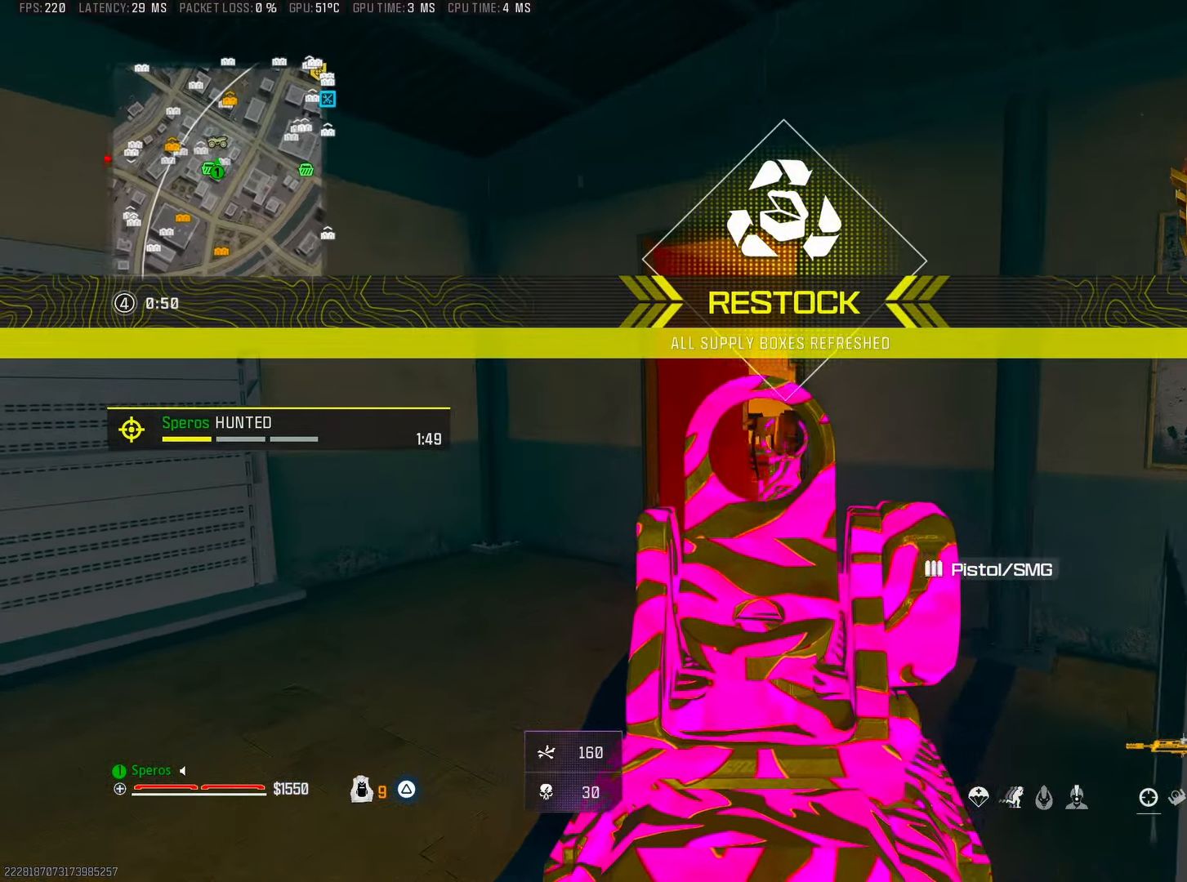
{"buttons": ["L2"], "left_stick": "up-left", "right_stick": "right", "events": []}
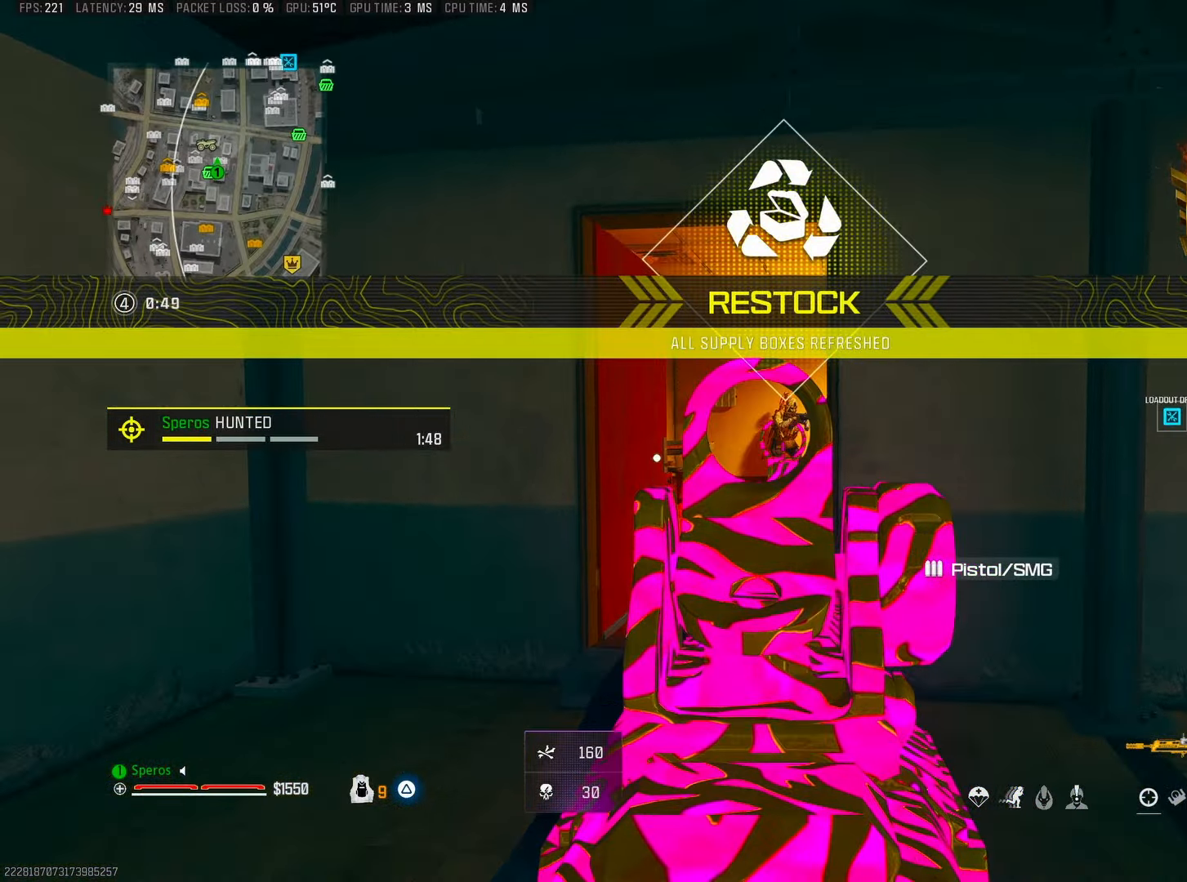
{"buttons": ["L2", "R2"], "left_stick": "up-left", "right_stick": "down-left", "events": [[267, "R2", "down"], [267, "left_stick", "right"], [267, "right_stick", "up-left"], [383, "right_stick", "center"], [450, "left_stick", "up-left"], [500, "right_stick", "down-left"]]}
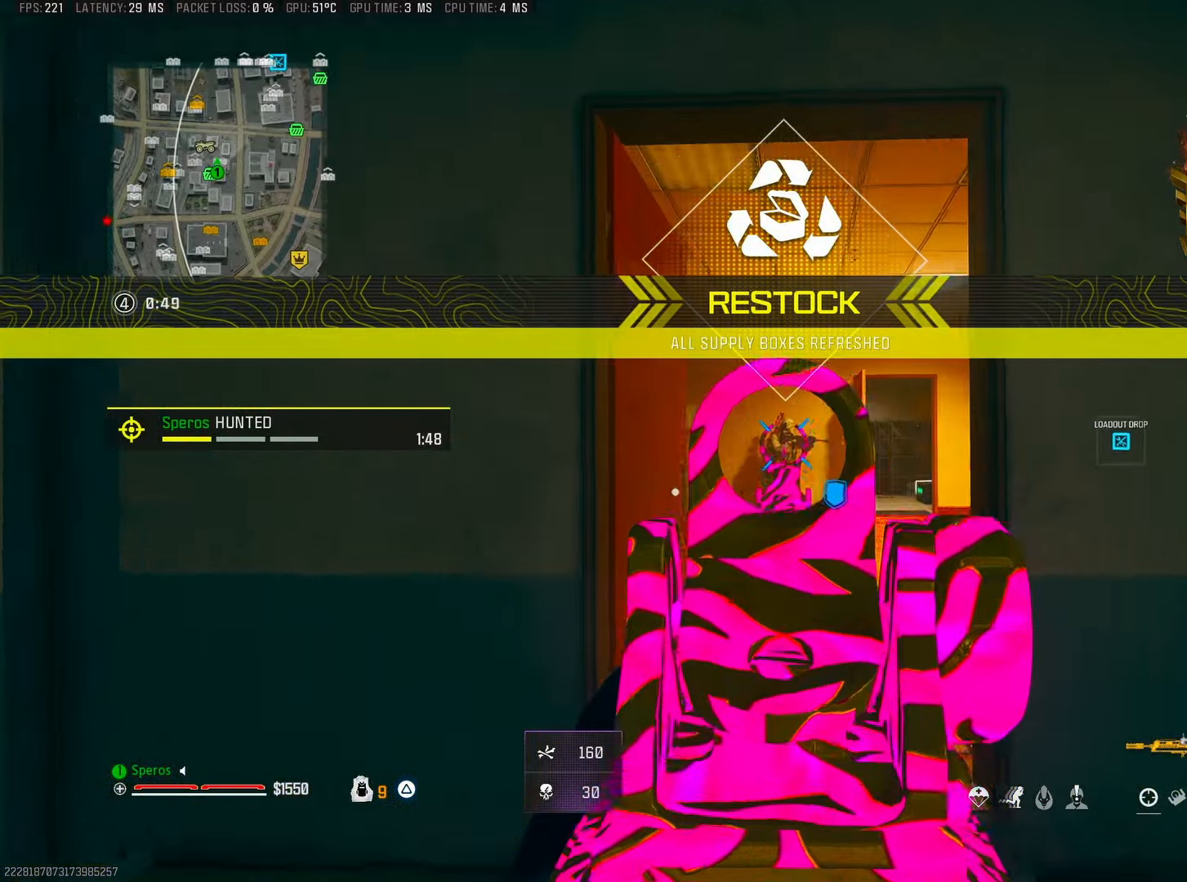
{"buttons": ["L2", "R2"], "left_stick": "left", "right_stick": "down", "events": [[67, "right_stick", "down-right"], [150, "left_stick", "right"], [150, "right_stick", "center"], [250, "left_stick", "left"], [283, "right_stick", "down-left"], [350, "left_stick", "right"], [350, "right_stick", "down-right"], [433, "right_stick", "down"], [483, "left_stick", "left"]]}
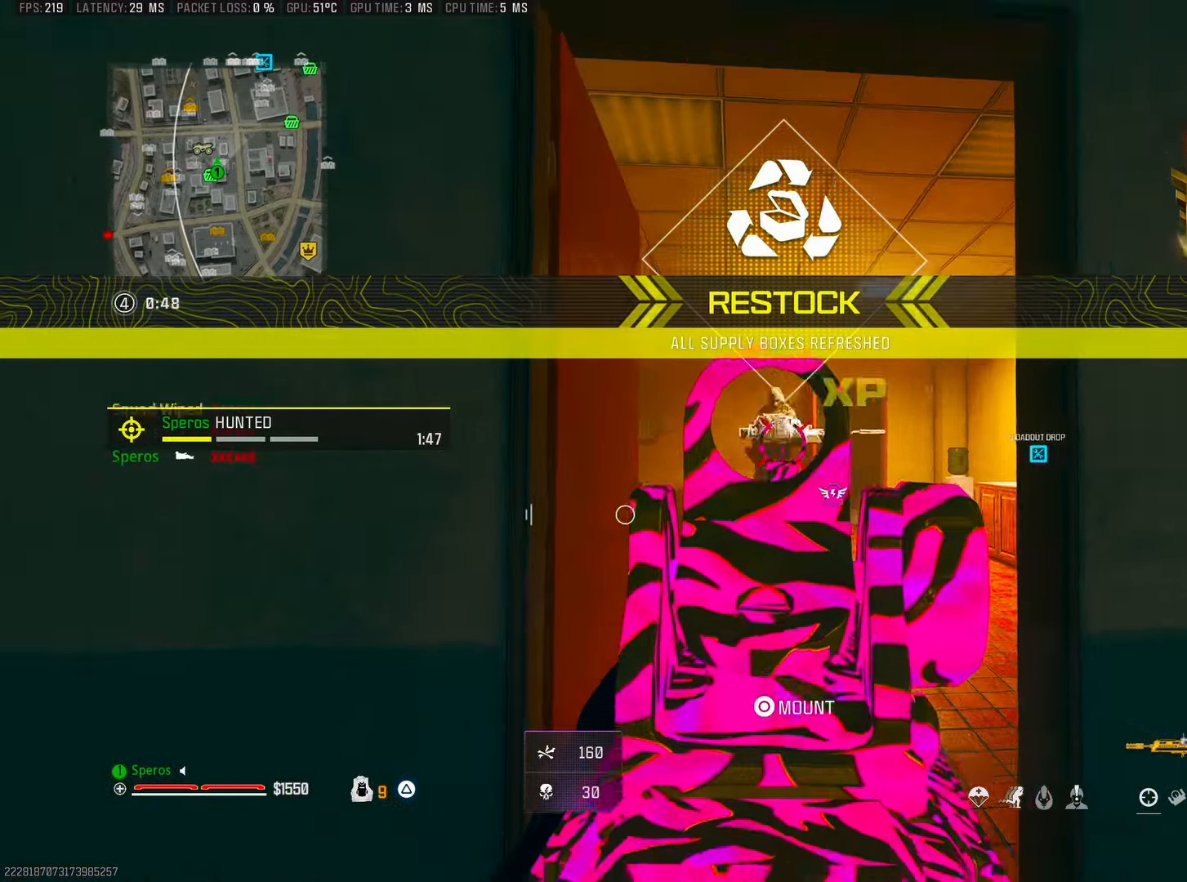
{"buttons": ["L3"], "left_stick": "up-right", "right_stick": "center", "events": [[67, "left_stick", "down-right"], [67, "right_stick", "right"], [117, "L2", "up"], [117, "R2", "up"], [117, "SQUARE", "down"], [233, "SQUARE", "up"], [233, "left_stick", "right"], [400, "left_stick", "up-right"], [483, "L3", "down"], [500, "right_stick", "center"]]}
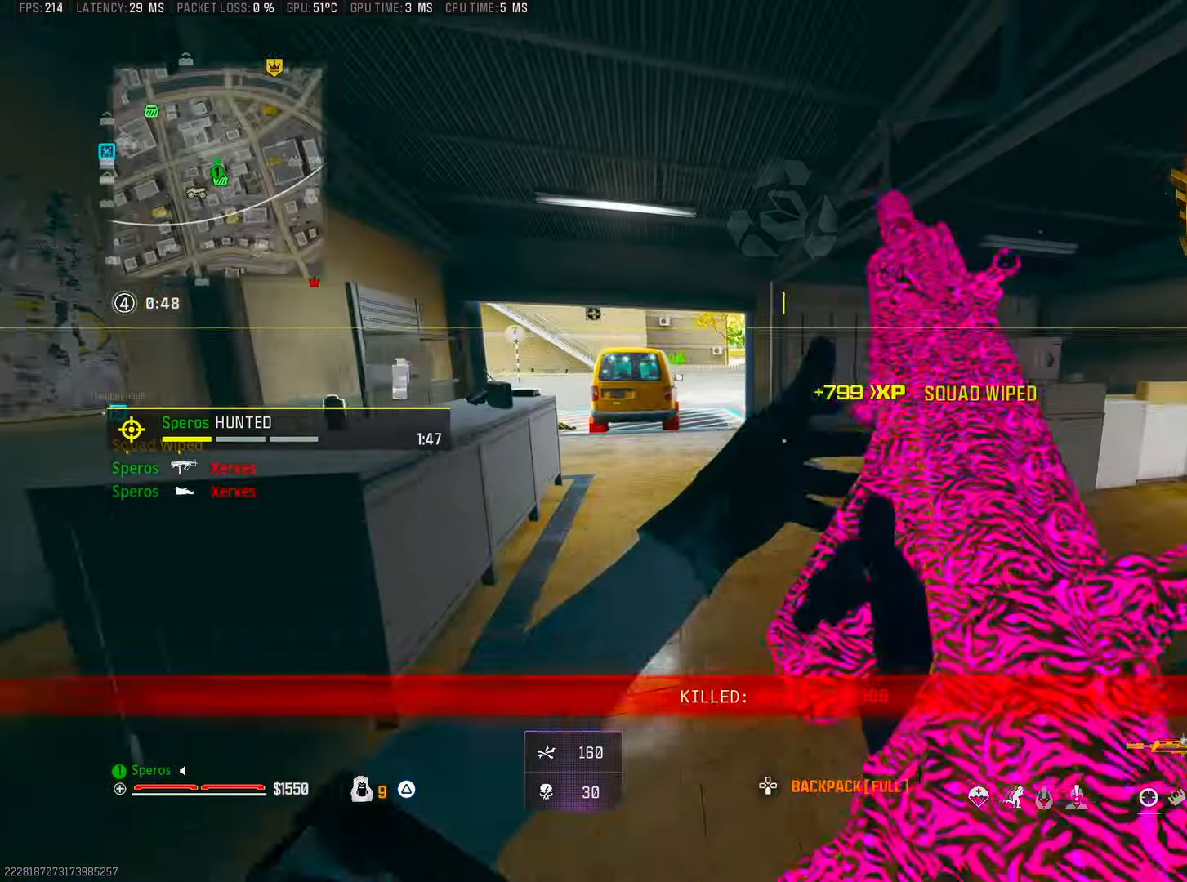
{"buttons": [], "left_stick": "up", "right_stick": "center", "events": [[100, "right_stick", "left"], [150, "L3", "up"], [150, "left_stick", "up"], [233, "right_stick", "center"], [333, "L3", "down"], [450, "L3", "up"]]}
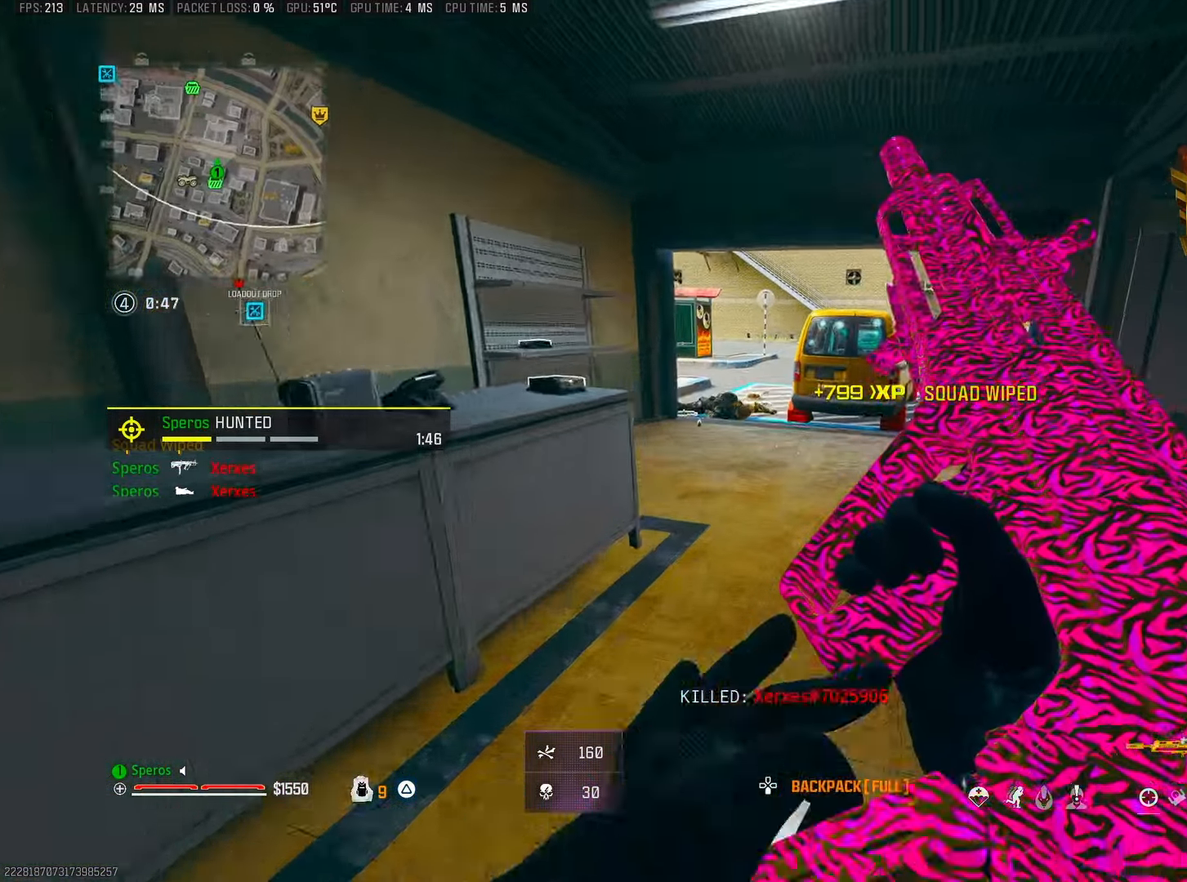
{"buttons": [], "left_stick": "up", "right_stick": "center", "events": [[83, "right_stick", "right"], [250, "right_stick", "center"], [317, "R3", "down"], [467, "R3", "up"]]}
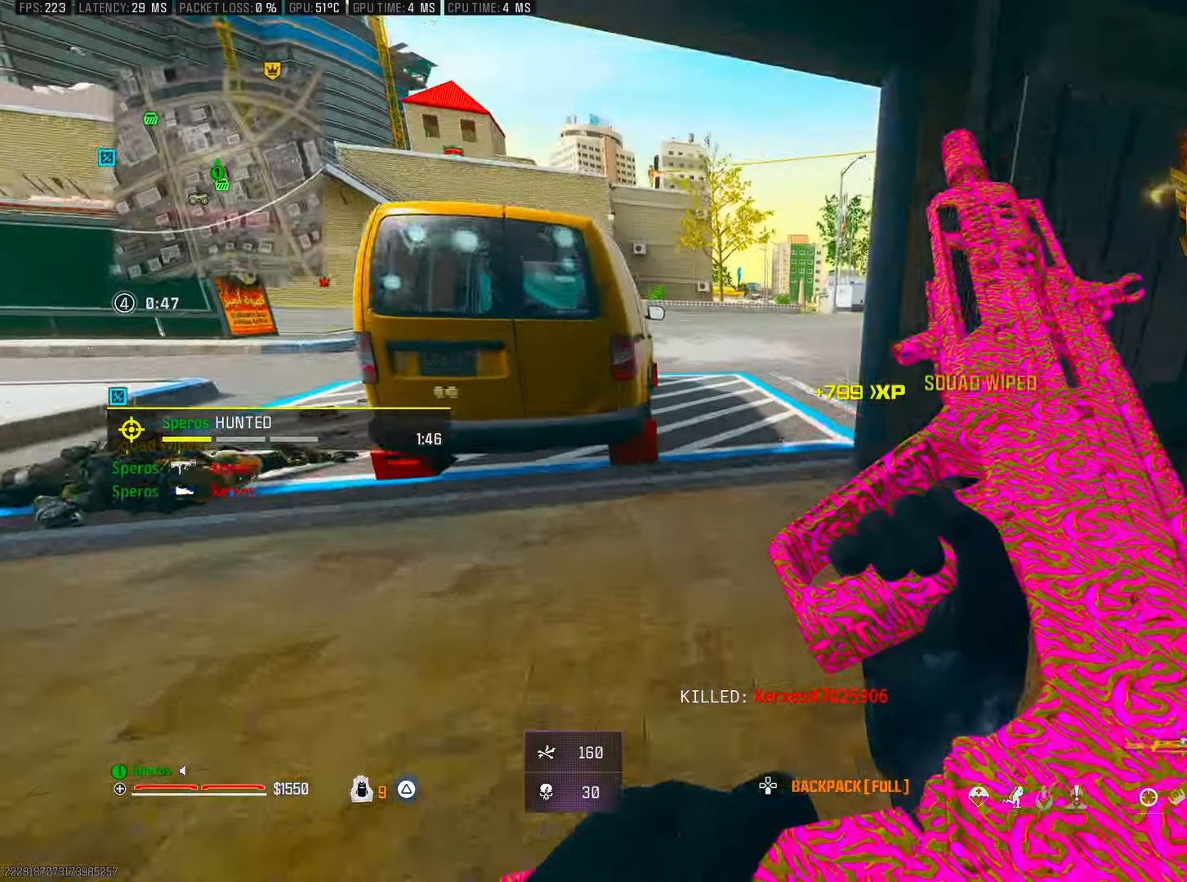
{"buttons": ["CROSS"], "left_stick": "down-left", "right_stick": "center", "events": [[33, "right_stick", "left"], [350, "left_stick", "center"], [383, "CROSS", "down"], [450, "left_stick", "down-left"], [450, "right_stick", "center"]]}
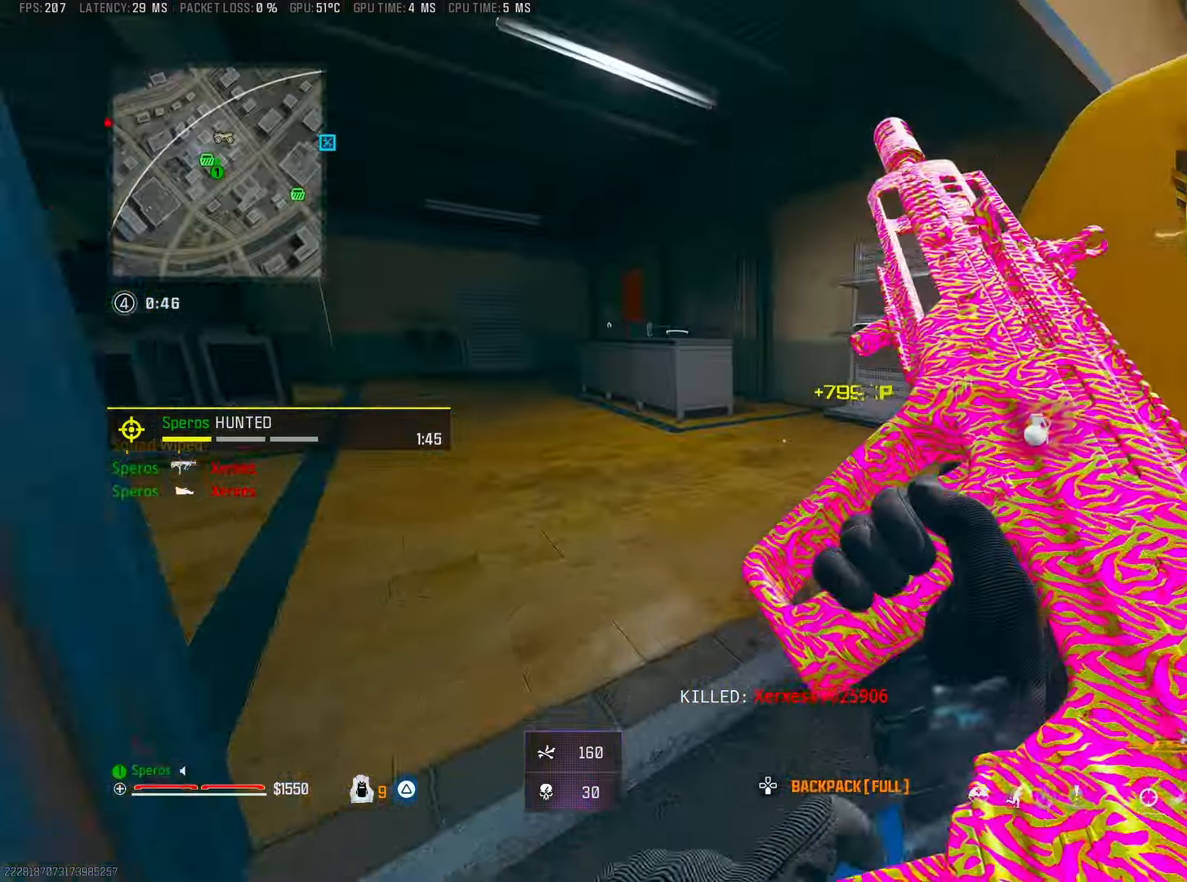
{"buttons": ["L2"], "left_stick": "right", "right_stick": "right", "events": [[17, "CROSS", "up"], [50, "L2", "down"], [66, "left_stick", "left"], [183, "right_stick", "up-right"], [416, "right_stick", "right"], [433, "left_stick", "down-right"], [500, "left_stick", "right"]]}
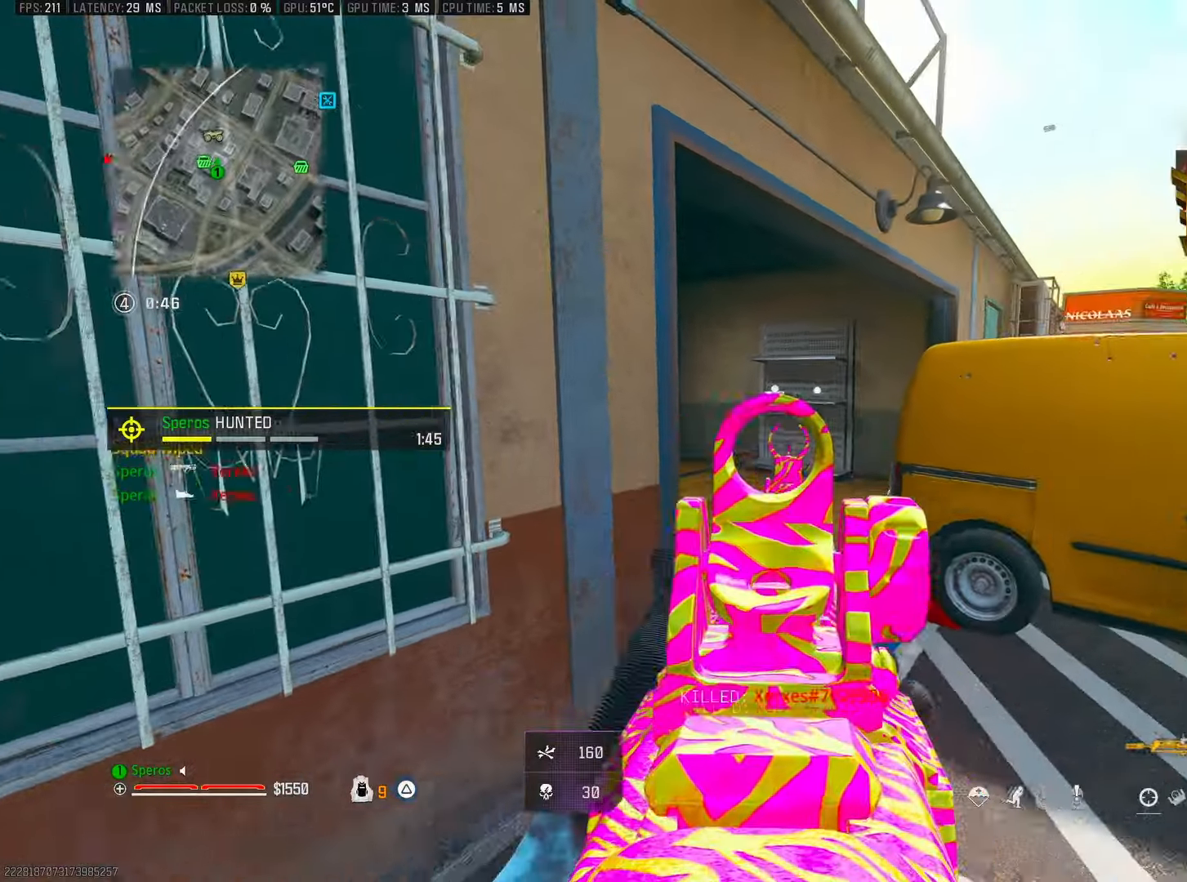
{"buttons": [], "left_stick": "up-right", "right_stick": "center", "events": [[16, "L2", "up"], [116, "left_stick", "up-right"], [166, "L3", "down"], [200, "right_stick", "left"], [283, "L3", "up"], [316, "CROSS", "down"], [400, "right_stick", "center"], [483, "CROSS", "up"]]}
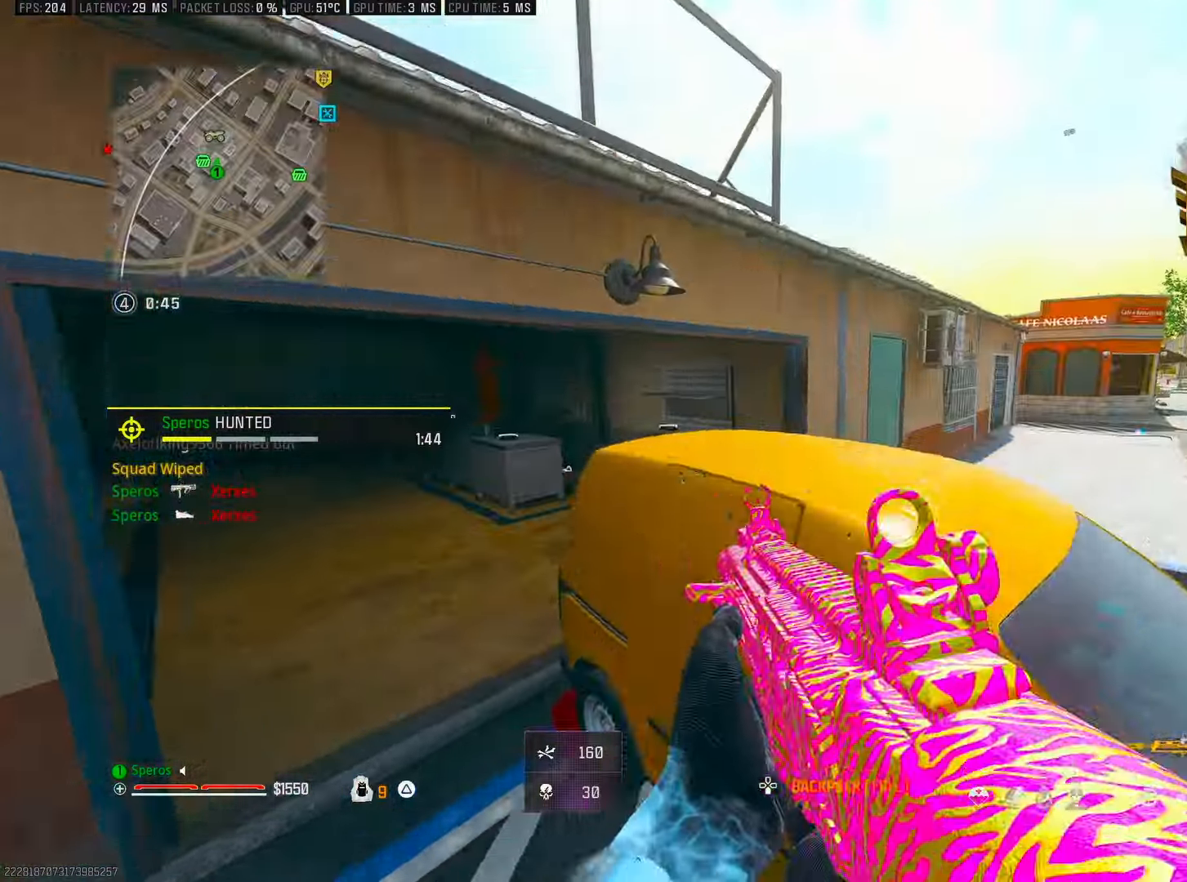
{"buttons": [], "left_stick": "up", "right_stick": "center", "events": [[83, "CROSS", "down"], [233, "CROSS", "up"], [350, "left_stick", "center"], [483, "left_stick", "up"]]}
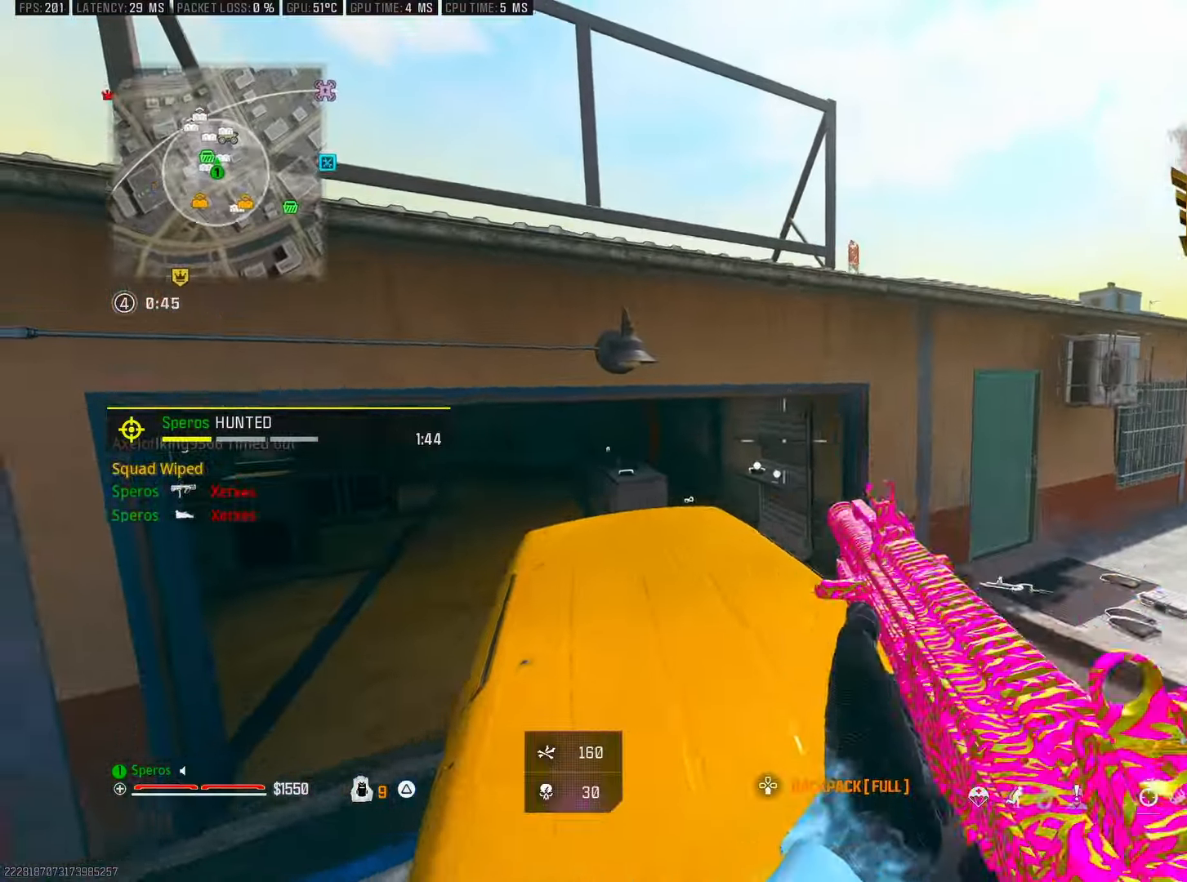
{"buttons": ["CROSS"], "left_stick": "center", "right_stick": "center", "events": [[150, "left_stick", "center"], [483, "CROSS", "down"]]}
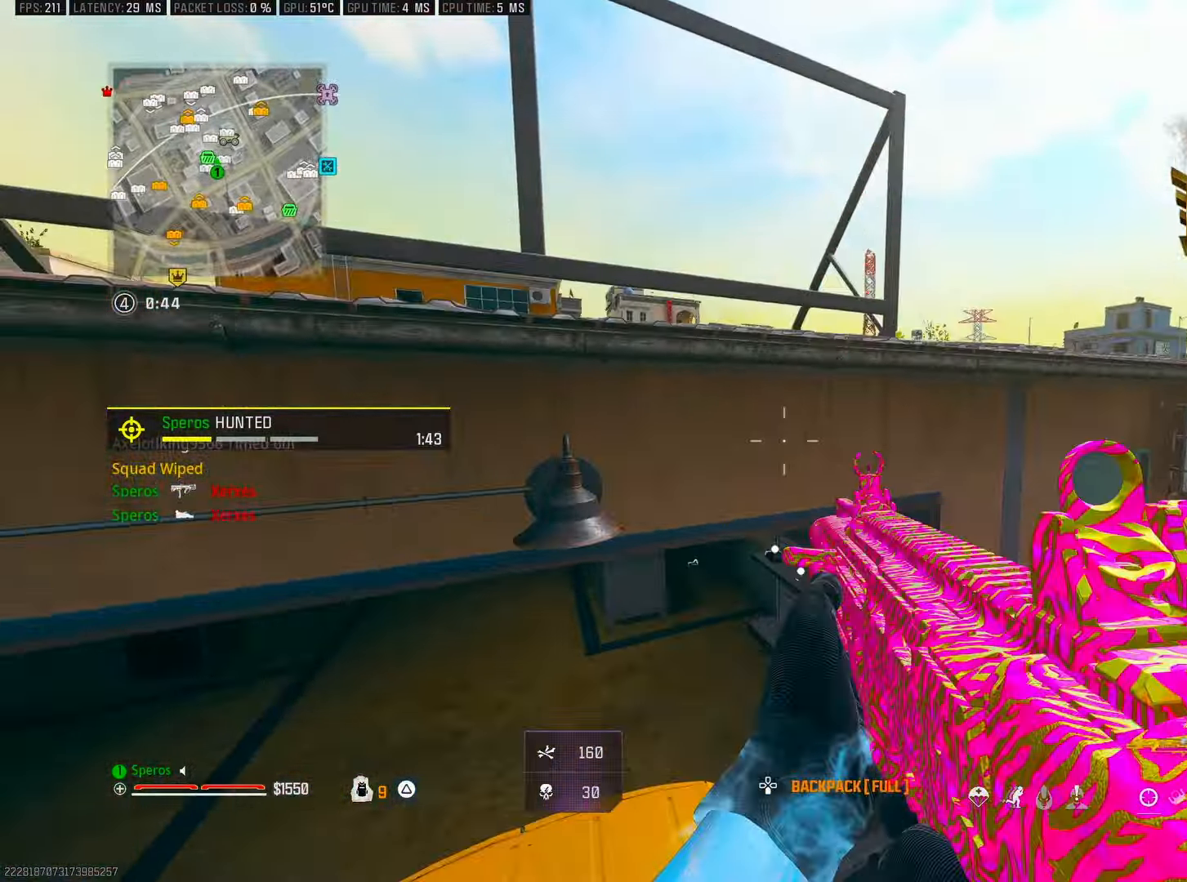
{"buttons": [], "left_stick": "center", "right_stick": "center", "events": [[150, "CROSS", "up"]]}
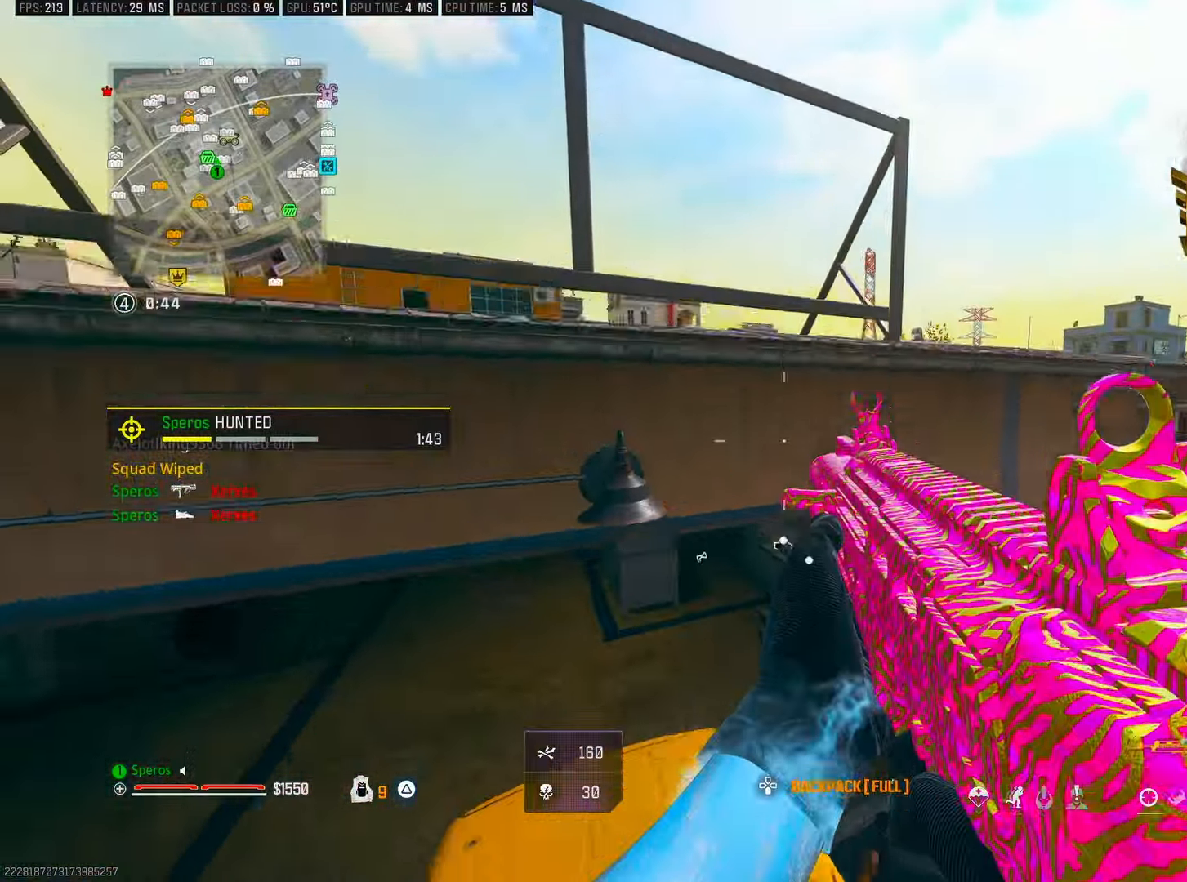
{"buttons": [], "left_stick": "center", "right_stick": "center", "events": [[83, "right_stick", "right"], [233, "right_stick", "center"], [450, "TRIANGLE", "down"], [483, "TRIANGLE", "up"]]}
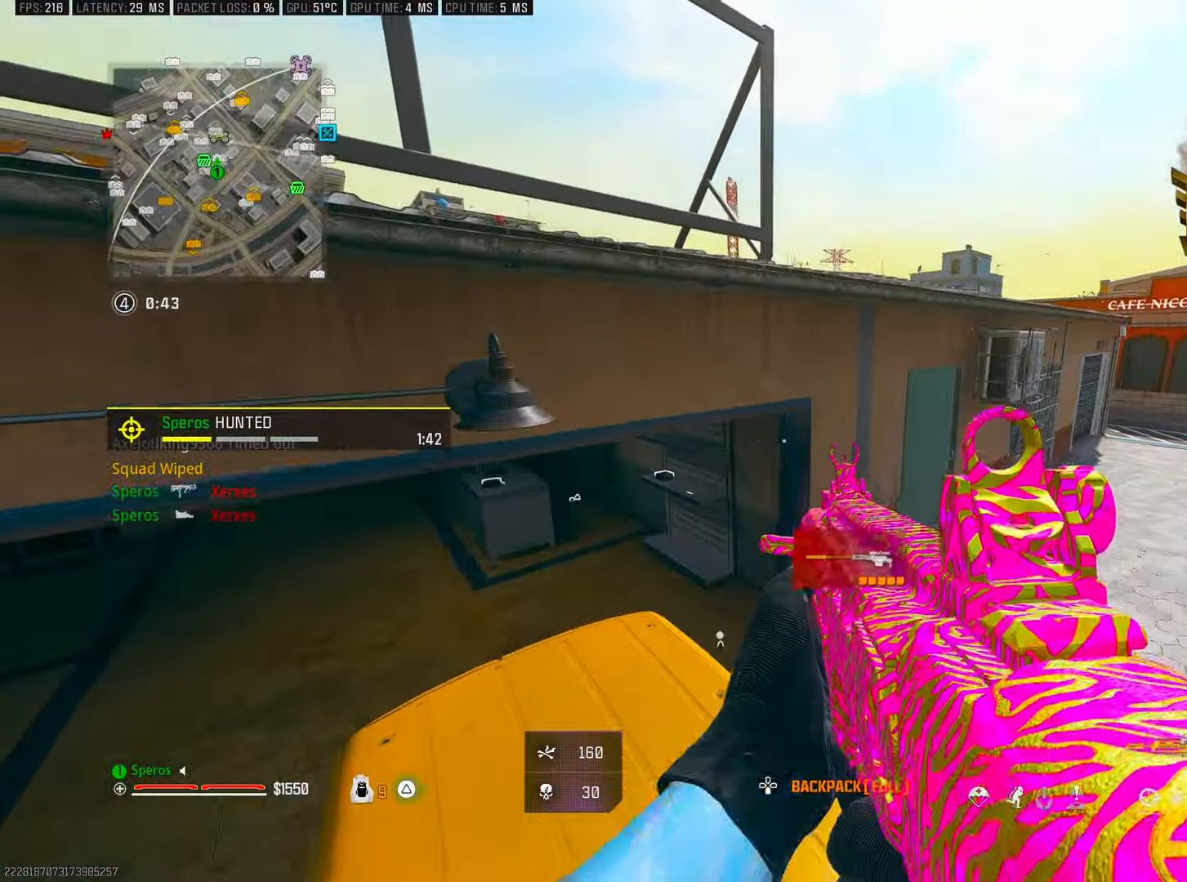
{"buttons": [], "left_stick": "up", "right_stick": "left", "events": [[133, "left_stick", "up"], [150, "L3", "down"], [150, "right_stick", "right"], [316, "right_stick", "left"], [366, "L3", "up"], [383, "CROSS", "down"], [483, "CROSS", "up"]]}
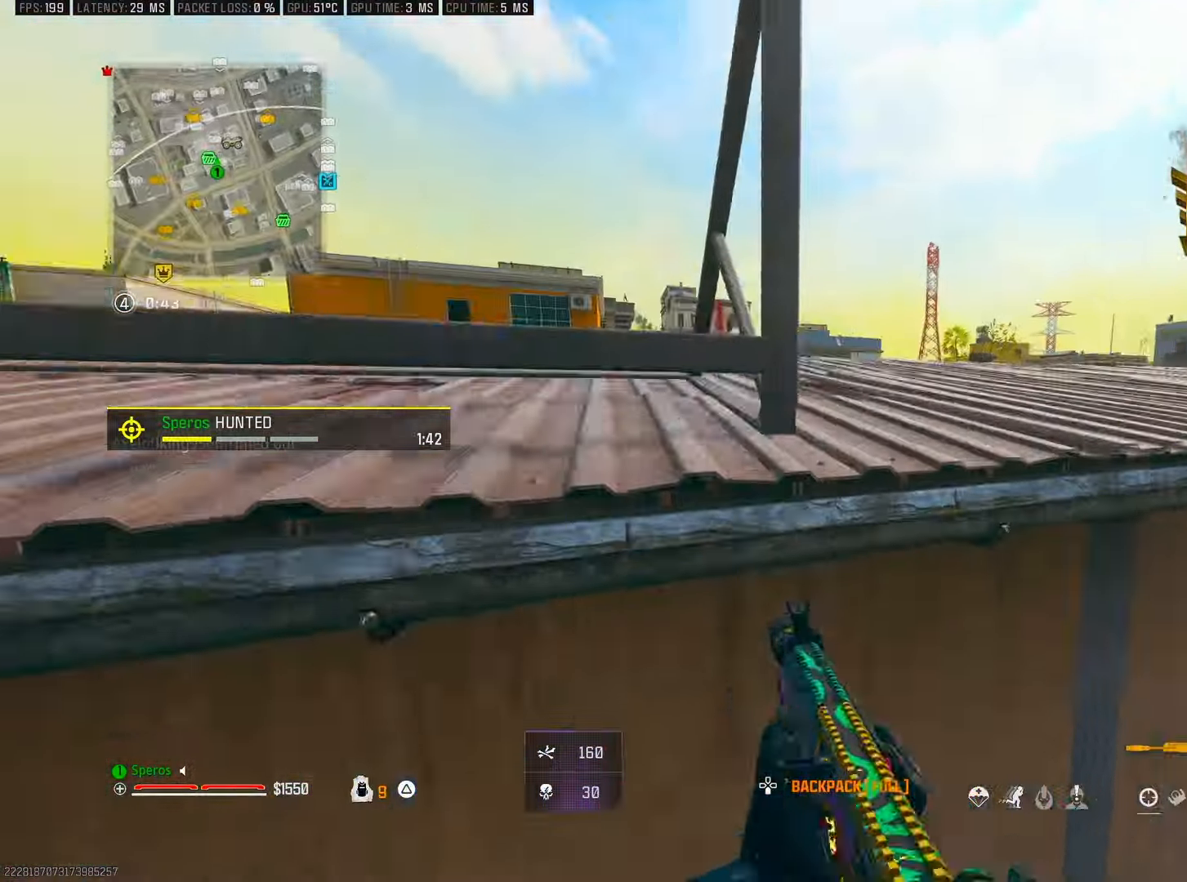
{"buttons": [], "left_stick": "center", "right_stick": "center", "events": [[100, "CROSS", "down"], [100, "right_stick", "center"], [116, "L3", "down"], [183, "CROSS", "up"], [233, "CROSS", "down"], [233, "L3", "up"], [350, "CROSS", "up"], [450, "left_stick", "center"]]}
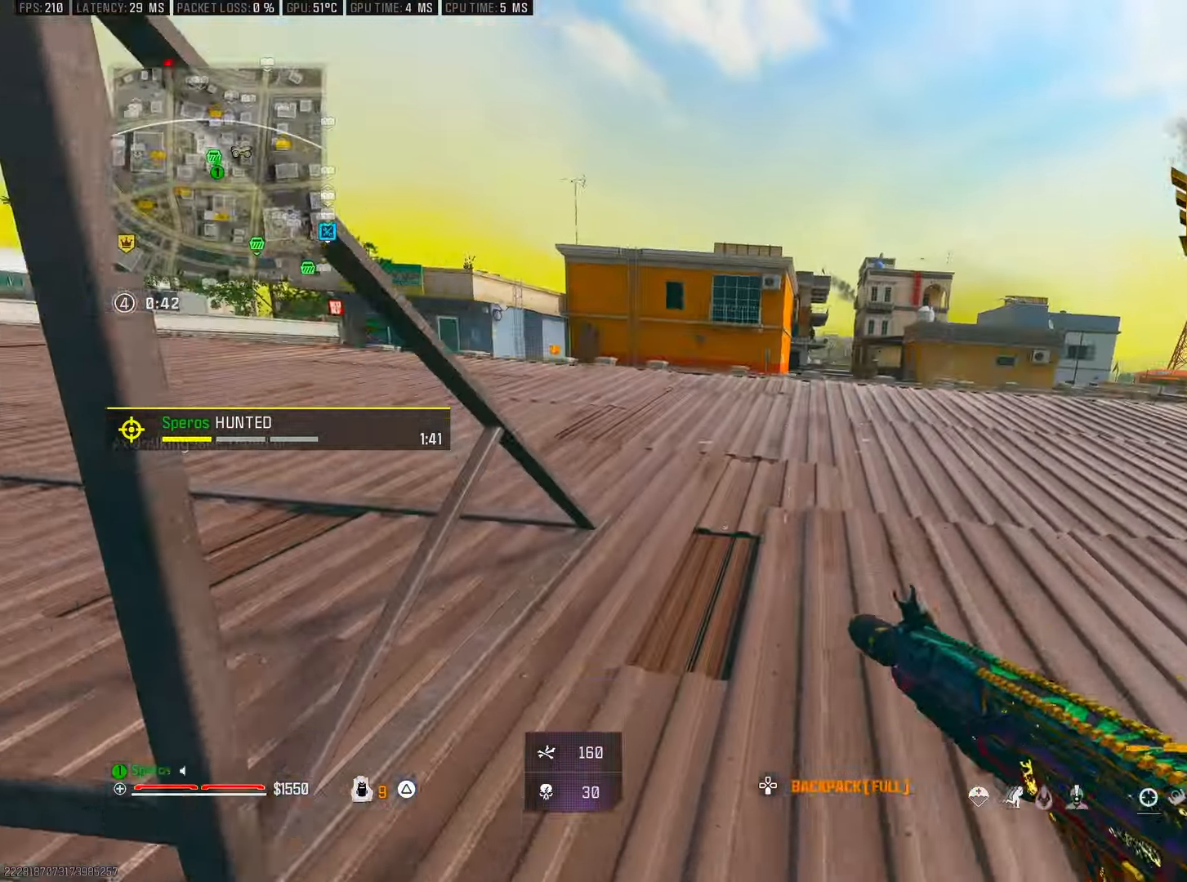
{"buttons": [], "left_stick": "center", "right_stick": "center", "events": [[200, "R3", "down"], [200, "right_stick", "down-left"], [283, "R3", "up"], [283, "right_stick", "center"]]}
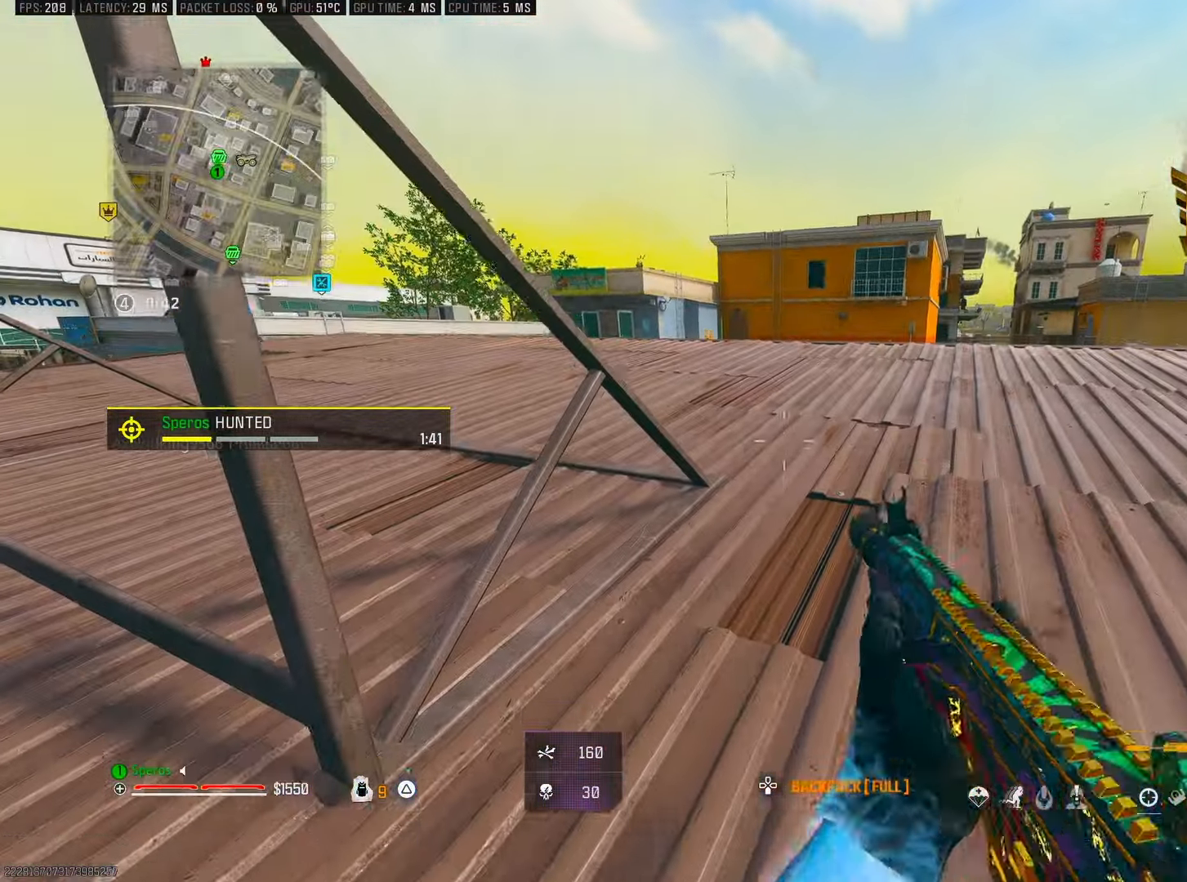
{"buttons": ["CROSS"], "left_stick": "center", "right_stick": "center", "events": [[16, "TRIANGLE", "down"], [66, "TRIANGLE", "up"], [400, "CROSS", "down"]]}
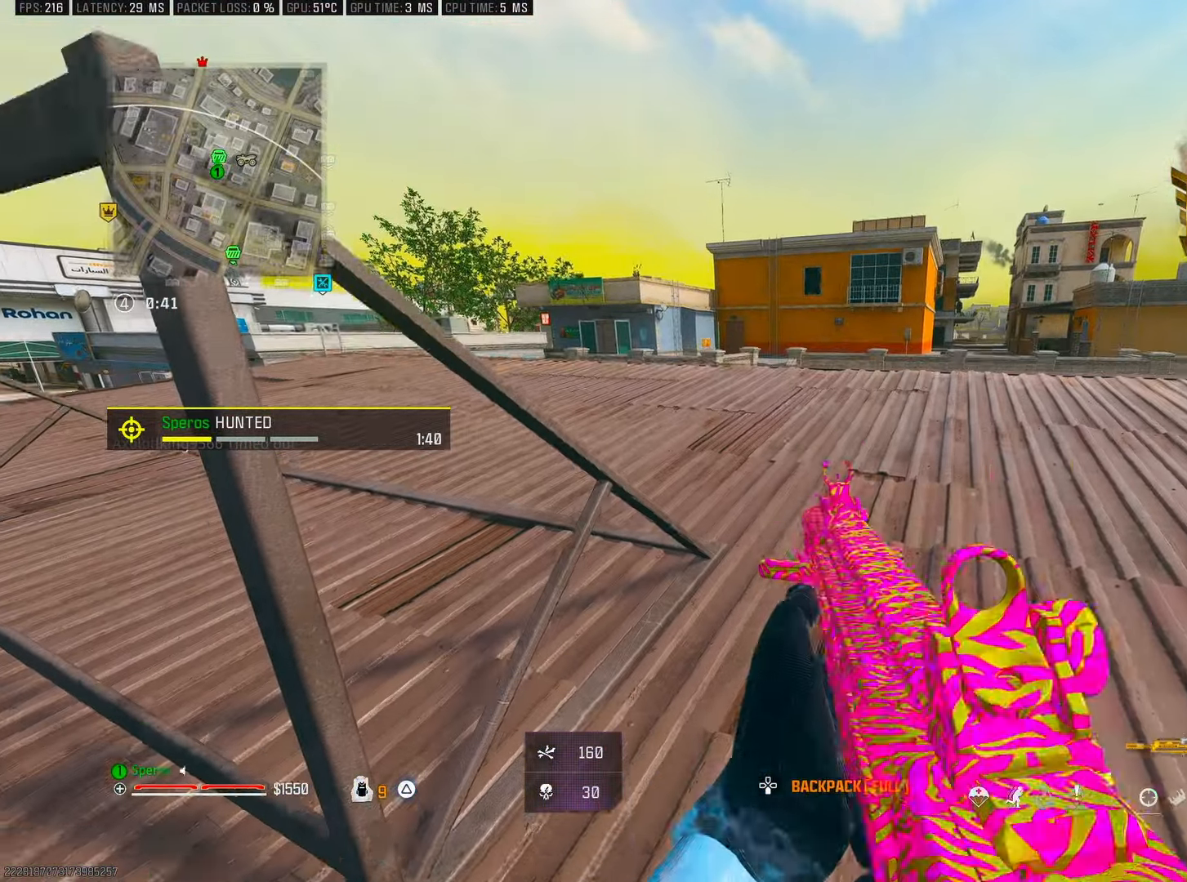
{"buttons": [], "left_stick": "center", "right_stick": "down-left", "events": [[16, "CROSS", "up"], [150, "R3", "down"], [233, "R3", "up"], [233, "right_stick", "down-left"]]}
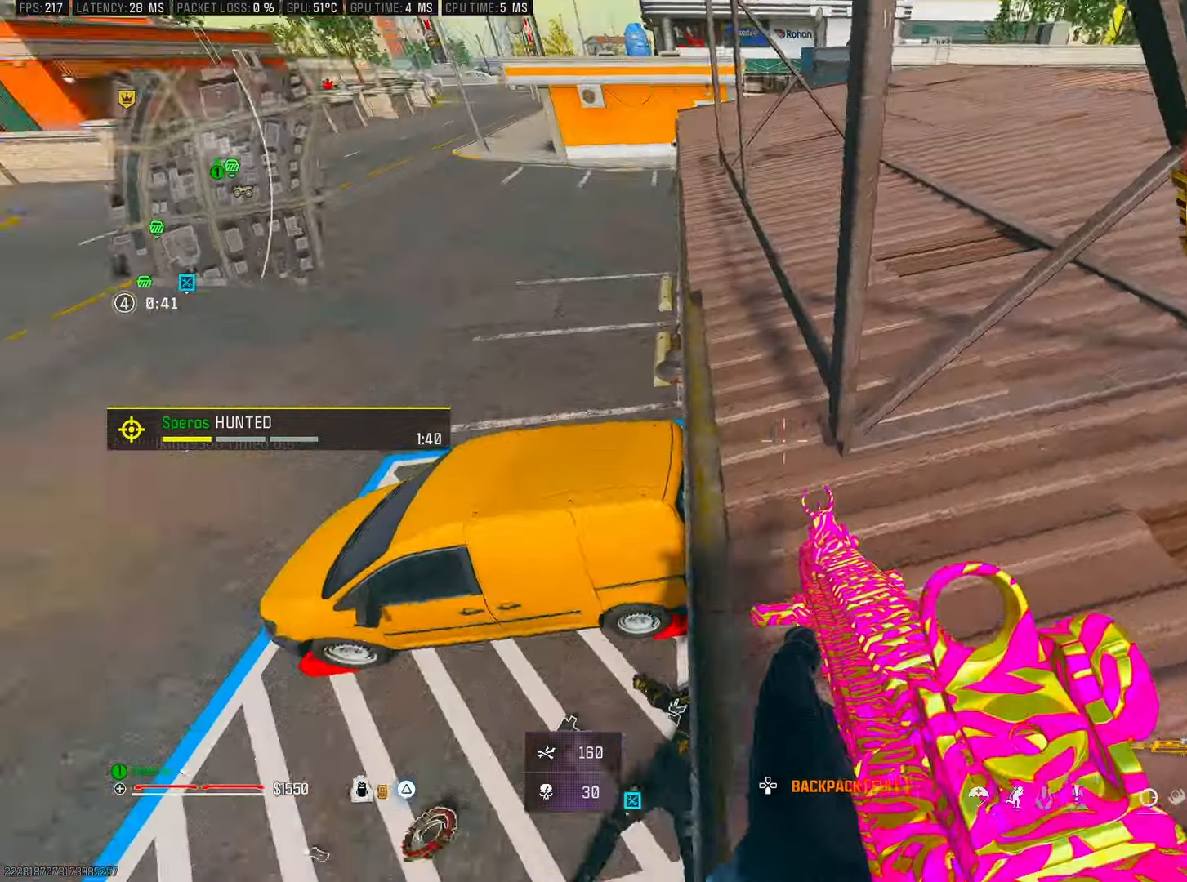
{"buttons": [], "left_stick": "center", "right_stick": "center", "events": [[33, "right_stick", "center"], [333, "right_stick", "up"], [450, "right_stick", "center"]]}
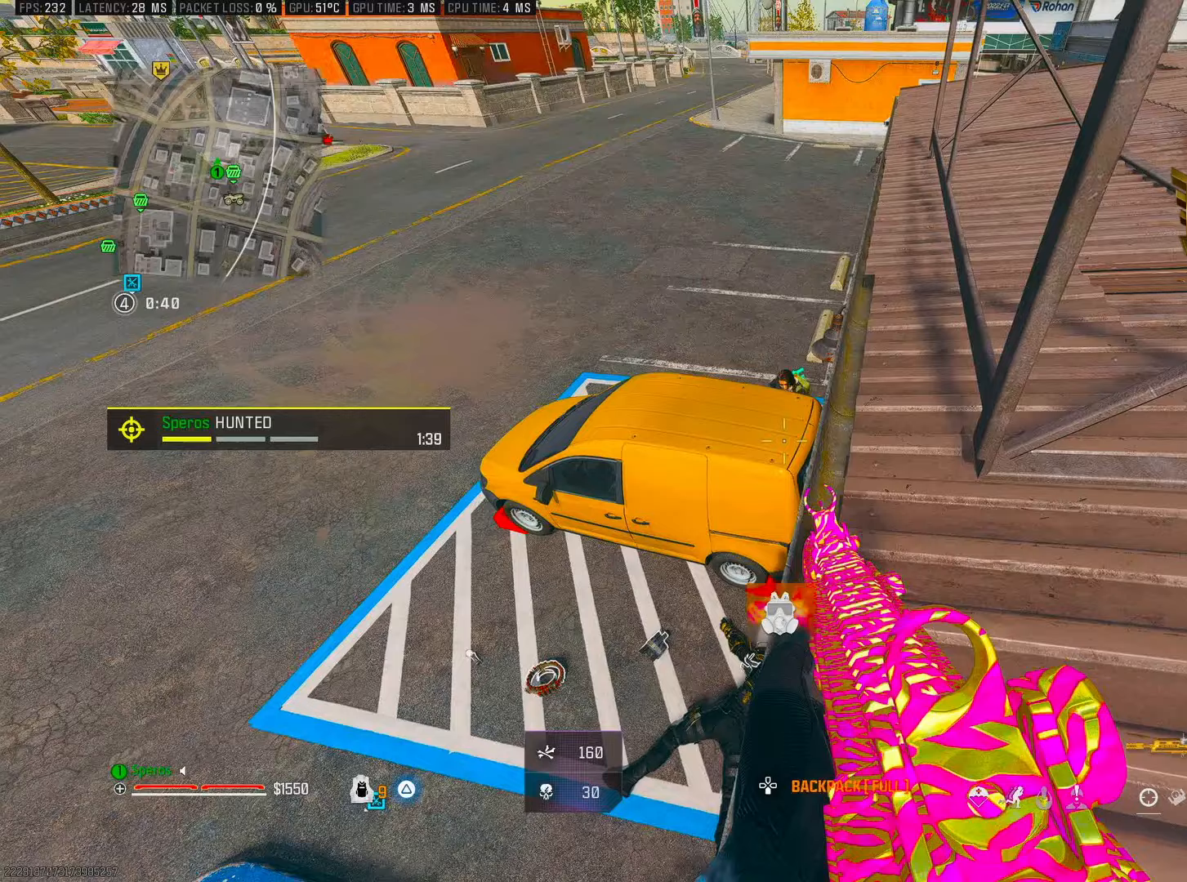
{"buttons": ["L2", "R2"], "left_stick": "left", "right_stick": "right", "events": [[233, "CROSS", "down"], [233, "right_stick", "up-left"], [267, "left_stick", "left"], [300, "L2", "down"], [367, "CROSS", "up"], [400, "R2", "down"], [467, "right_stick", "right"]]}
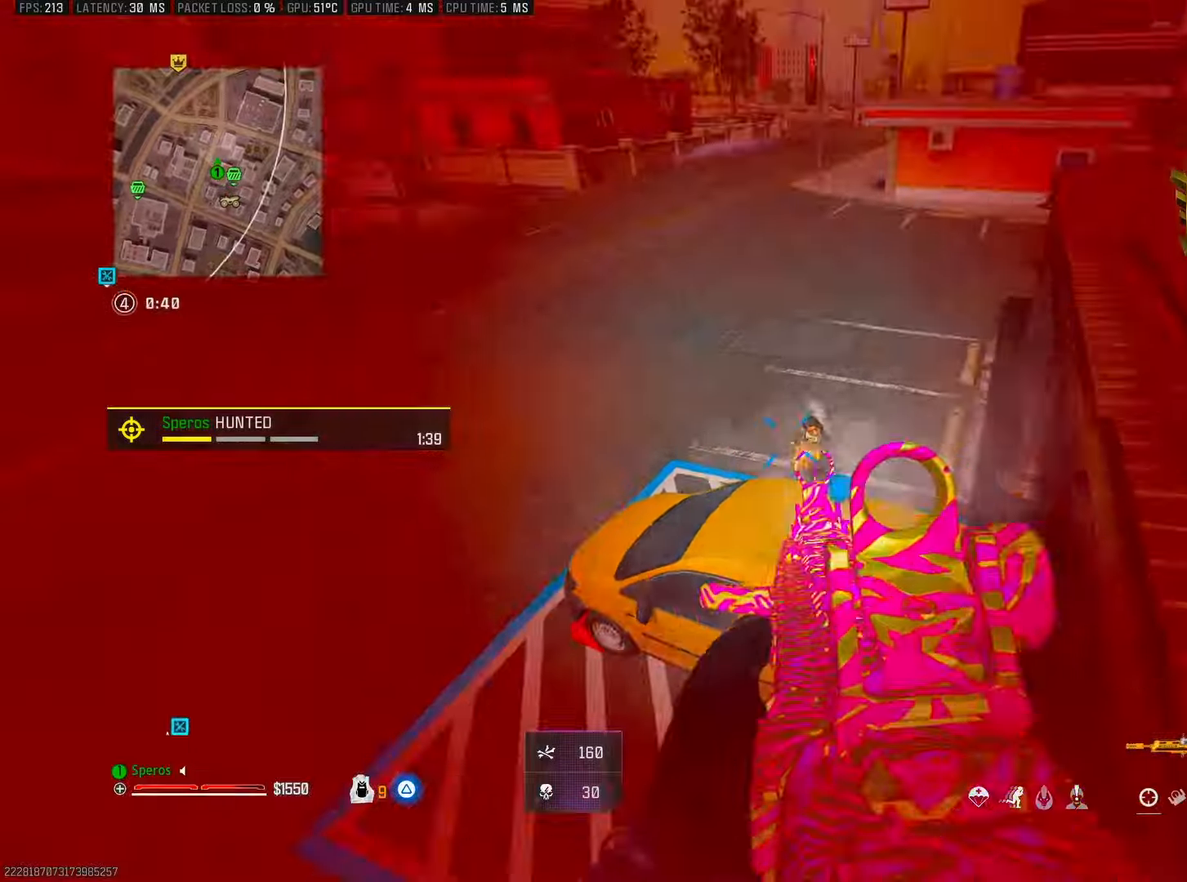
{"buttons": ["L2", "R2"], "left_stick": "left", "right_stick": "up-right", "events": [[17, "CROSS", "down"], [133, "CROSS", "up"], [167, "right_stick", "center"], [233, "right_stick", "down-left"], [350, "right_stick", "up-right"]]}
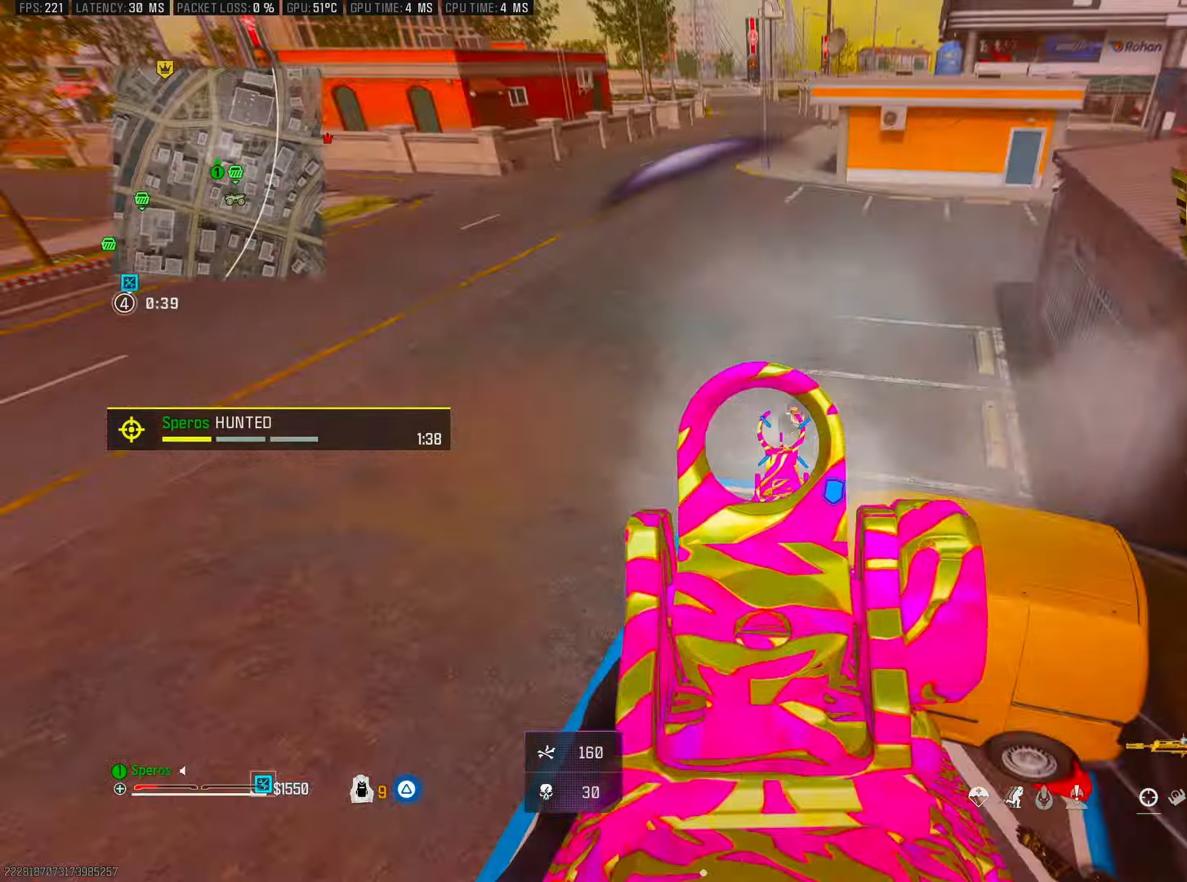
{"buttons": ["L2", "R2"], "left_stick": "left", "right_stick": "up-right", "events": [[100, "right_stick", "center"], [167, "right_stick", "up-right"], [350, "right_stick", "up"], [450, "right_stick", "up-right"]]}